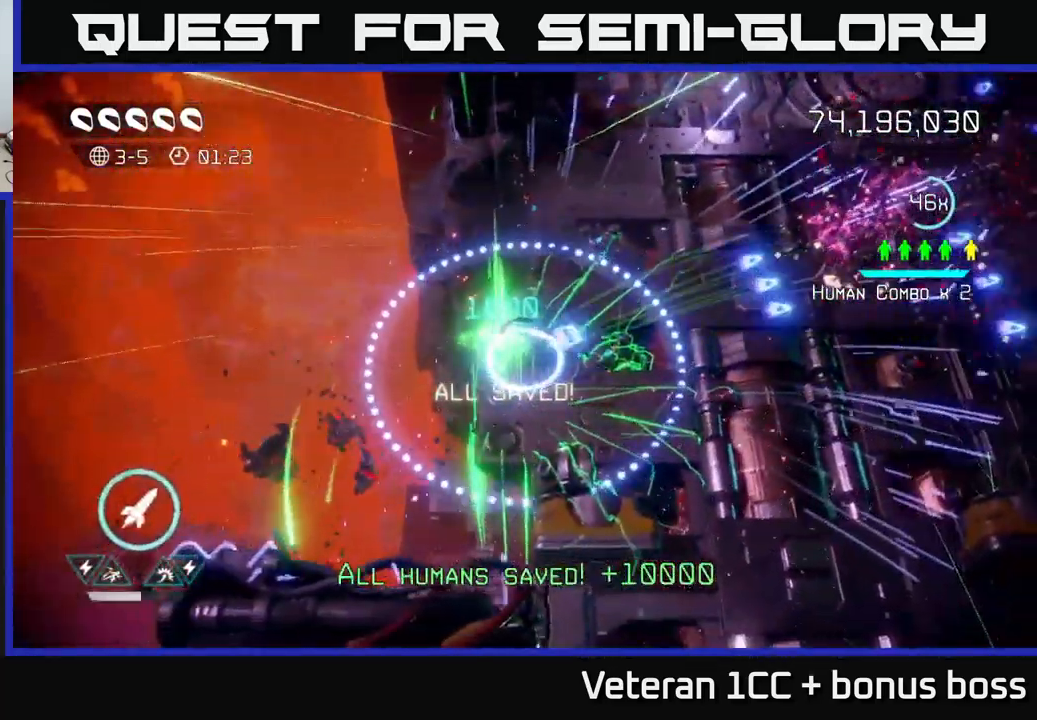
Gameplay with a controller (Xbox layout); each line is a JSON object with the inputs held at the frame after it. "events" lists button and stick changes between this image and that frame as [ms after this image, input, new state], when the widget could be followed in between.
{"buttons": [], "left_stick": "up-right", "right_stick": "center", "events": [[33, "left_stick", "up-right"], [100, "right_stick", "up"], [367, "right_stick", "center"]]}
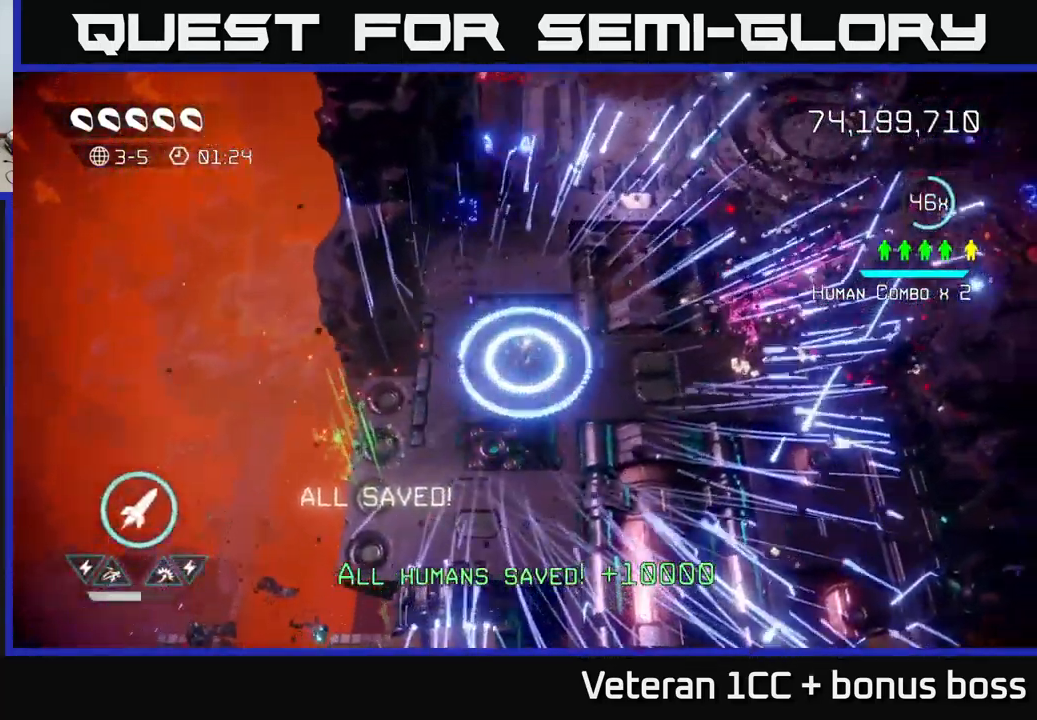
{"buttons": [], "left_stick": "up-right", "right_stick": "center", "events": [[267, "L2", "down"], [417, "L2", "up"]]}
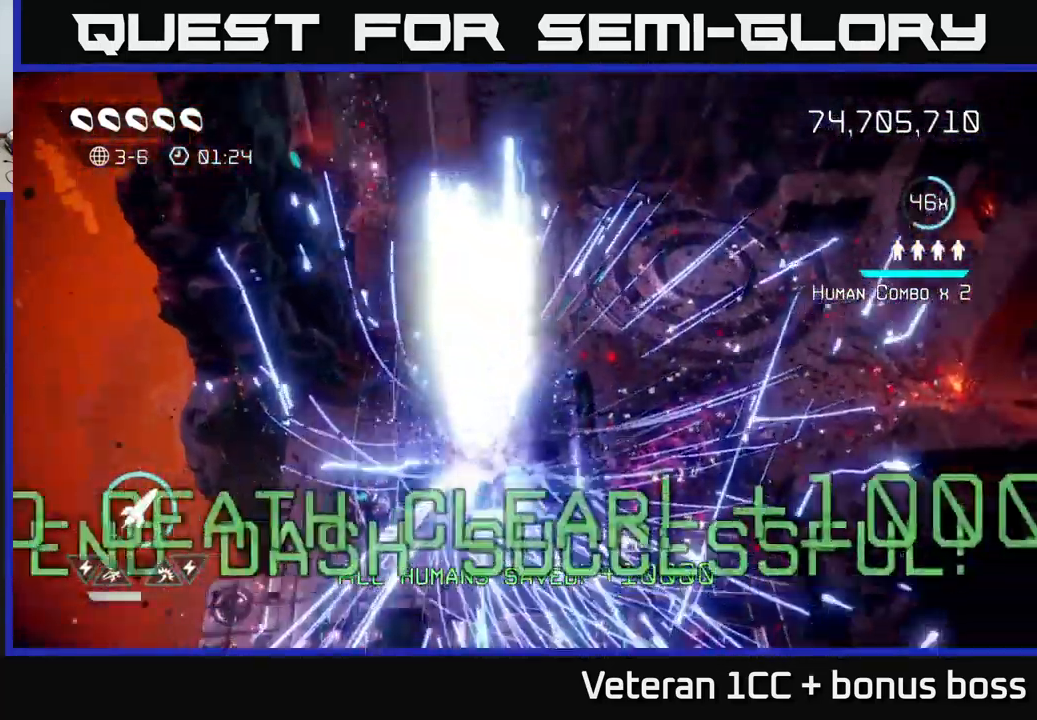
{"buttons": [], "left_stick": "center", "right_stick": "center", "events": [[83, "left_stick", "center"]]}
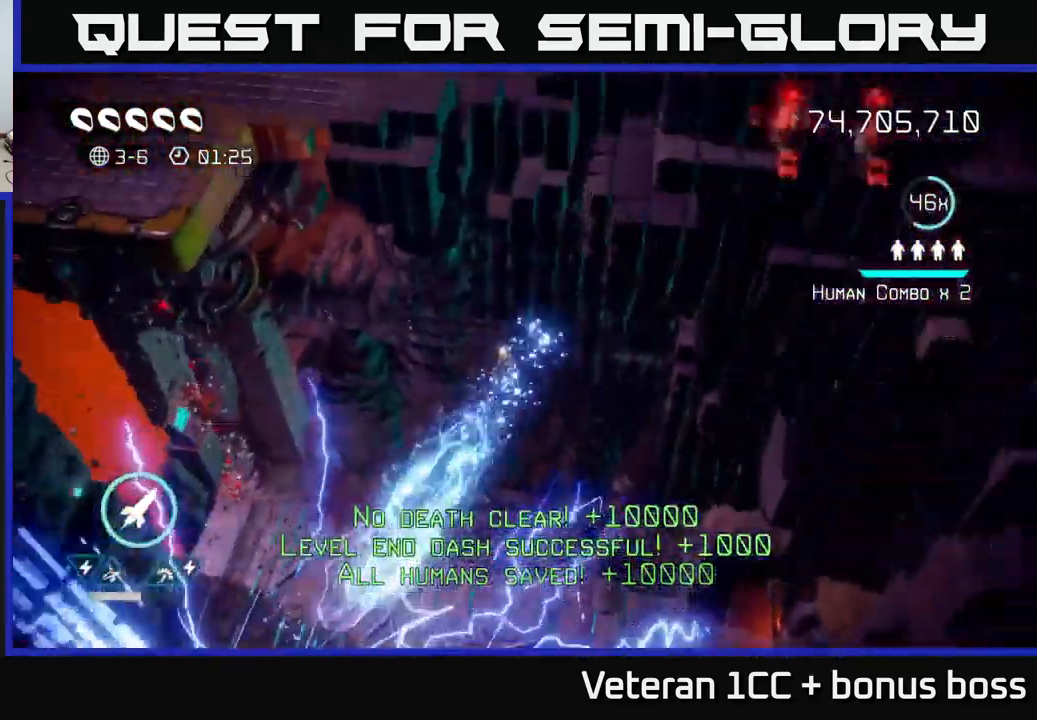
{"buttons": [], "left_stick": "center", "right_stick": "up", "events": [[217, "right_stick", "up"]]}
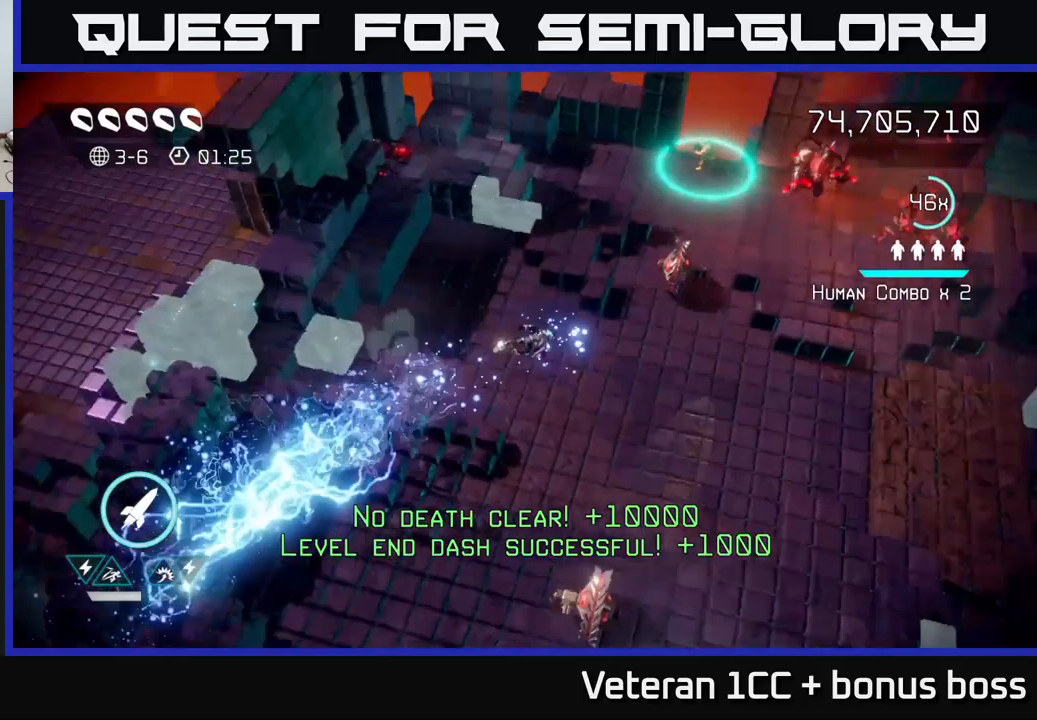
{"buttons": [], "left_stick": "down", "right_stick": "down-left", "events": [[184, "right_stick", "left"], [234, "right_stick", "down-left"], [267, "left_stick", "down"]]}
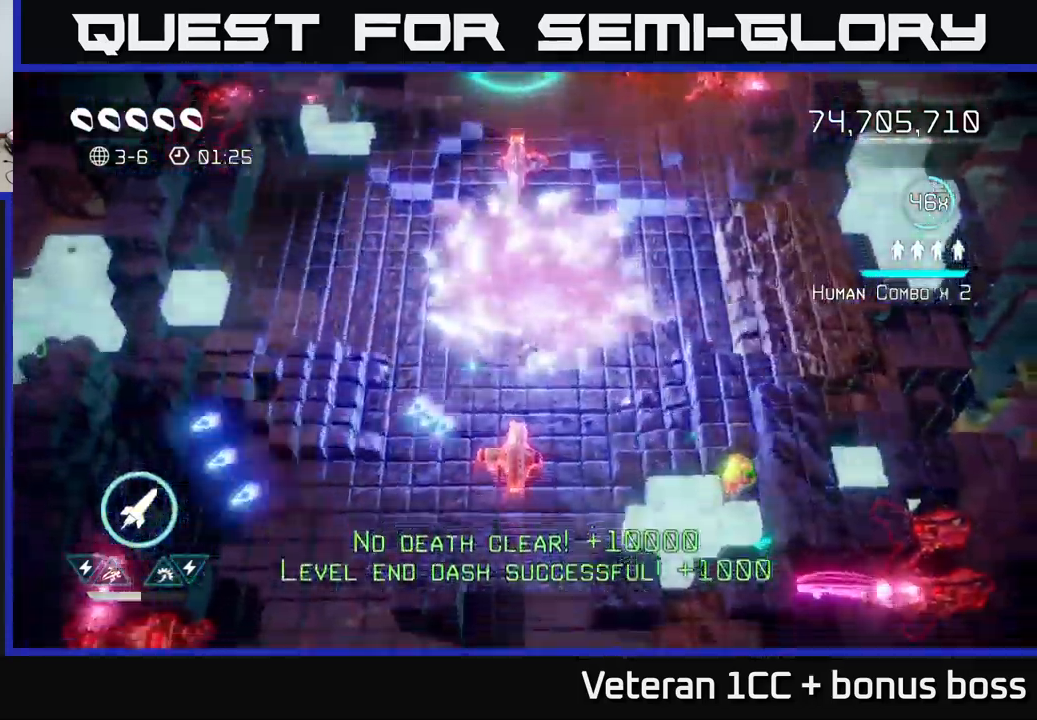
{"buttons": [], "left_stick": "up-left", "right_stick": "down-left", "events": [[17, "left_stick", "down-right"], [34, "right_stick", "down"], [234, "right_stick", "down-left"], [250, "left_stick", "up-right"], [450, "left_stick", "up-left"]]}
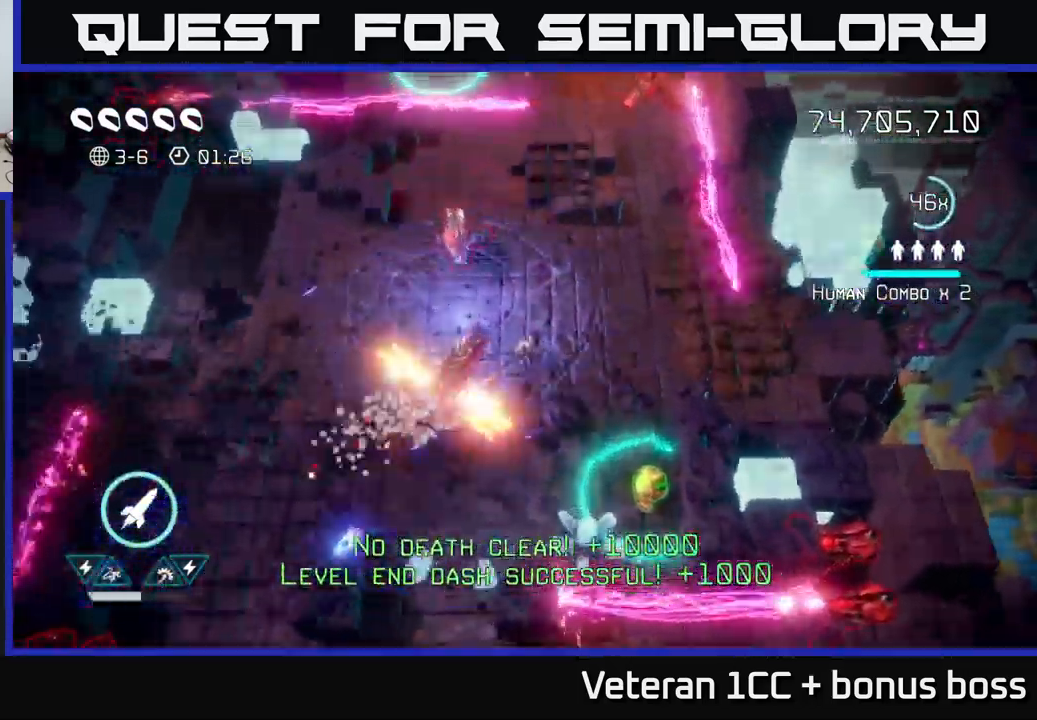
{"buttons": [], "left_stick": "up-left", "right_stick": "down-left", "events": [[67, "right_stick", "left"], [100, "left_stick", "up-right"], [400, "left_stick", "up"], [467, "right_stick", "down-left"], [500, "left_stick", "up-left"]]}
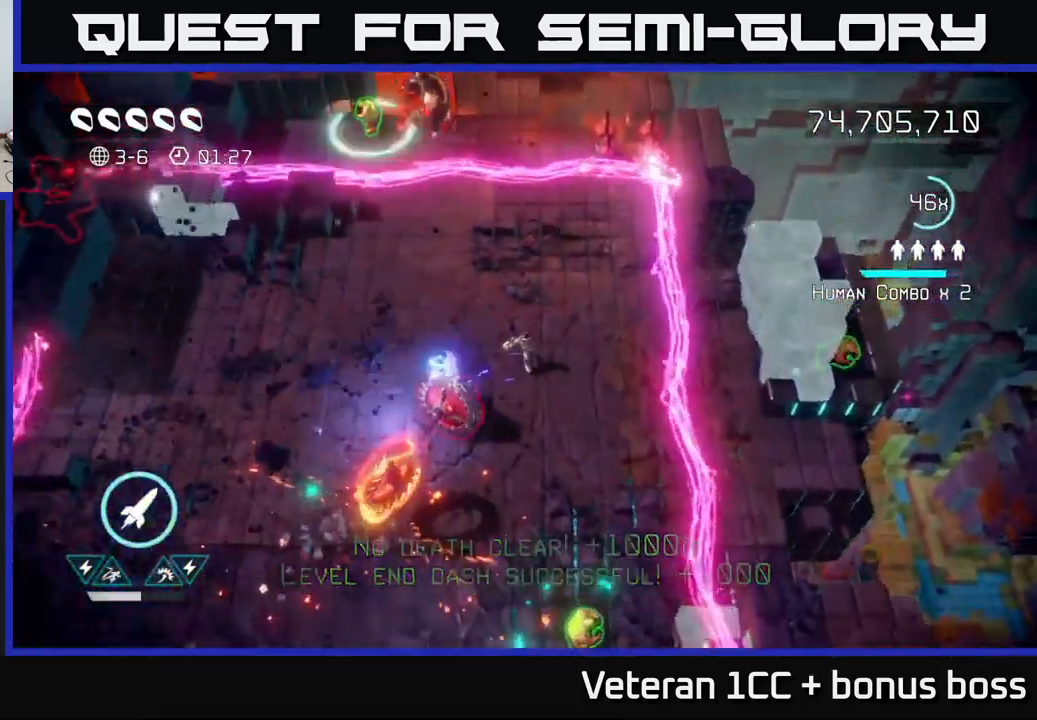
{"buttons": [], "left_stick": "left", "right_stick": "up", "events": [[284, "right_stick", "right"], [300, "left_stick", "left"], [400, "right_stick", "up"]]}
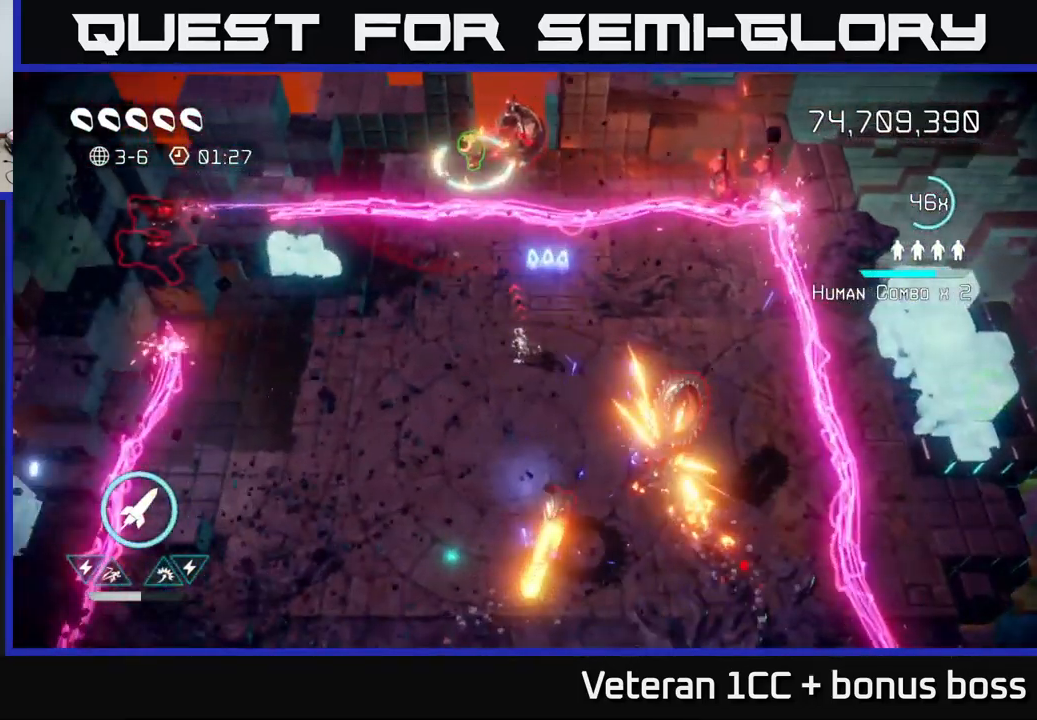
{"buttons": [], "left_stick": "down-left", "right_stick": "up-right", "events": [[84, "R2", "down"], [184, "R2", "up"], [217, "right_stick", "up-right"], [384, "left_stick", "down-left"]]}
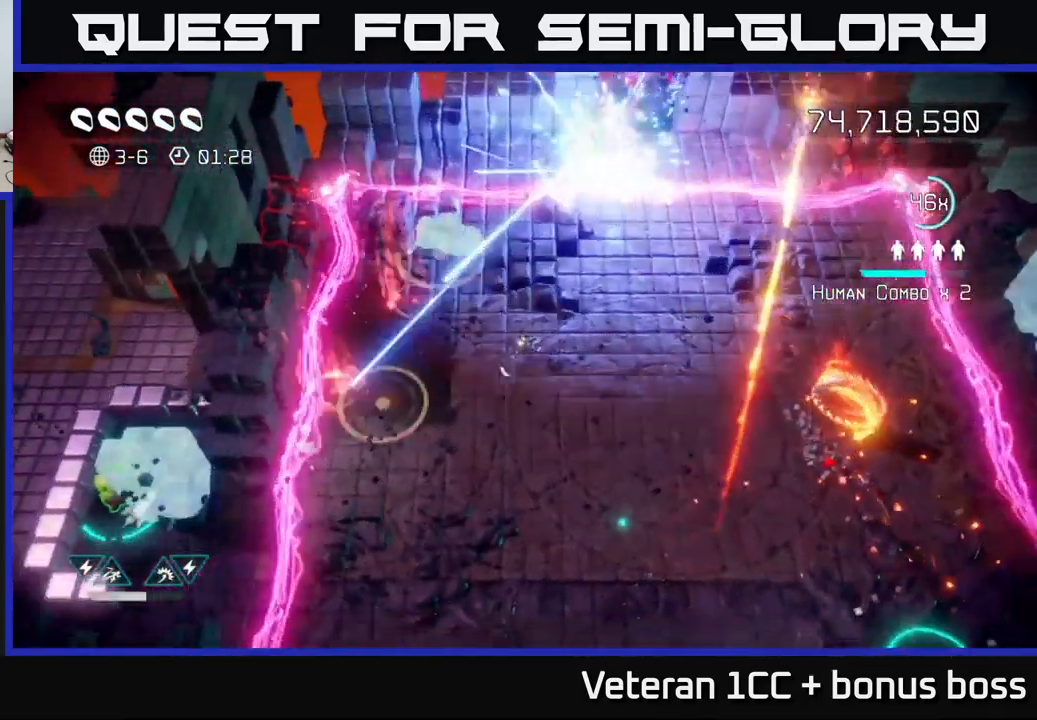
{"buttons": [], "left_stick": "up-right", "right_stick": "up", "events": [[150, "left_stick", "down-right"], [234, "left_stick", "right"], [317, "right_stick", "up"], [334, "left_stick", "up-right"], [350, "L2", "down"], [500, "L2", "up"]]}
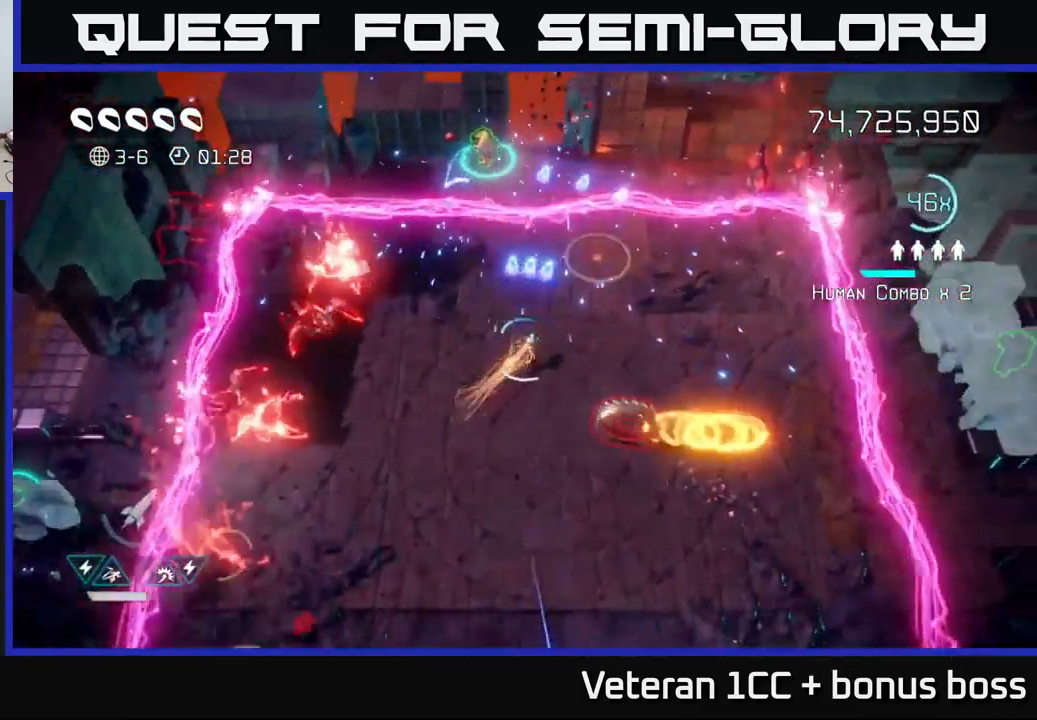
{"buttons": [], "left_stick": "up-right", "right_stick": "up-left", "events": [[334, "right_stick", "up-left"]]}
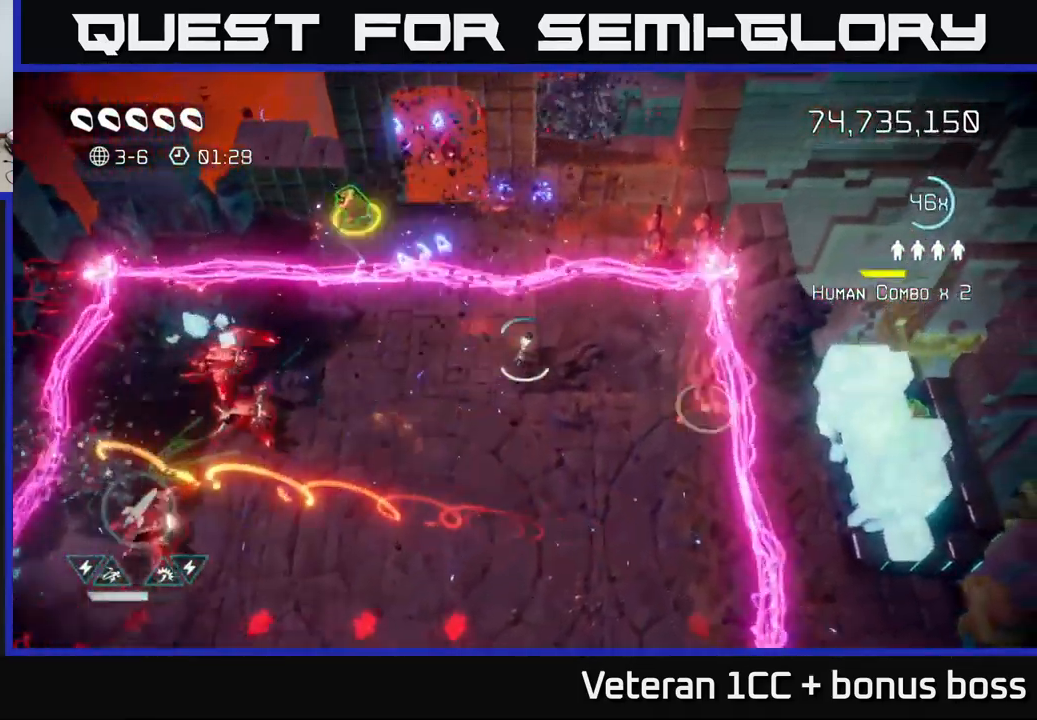
{"buttons": [], "left_stick": "up-left", "right_stick": "left", "events": [[117, "left_stick", "up-left"], [184, "L2", "down"], [400, "right_stick", "left"], [417, "L2", "up"]]}
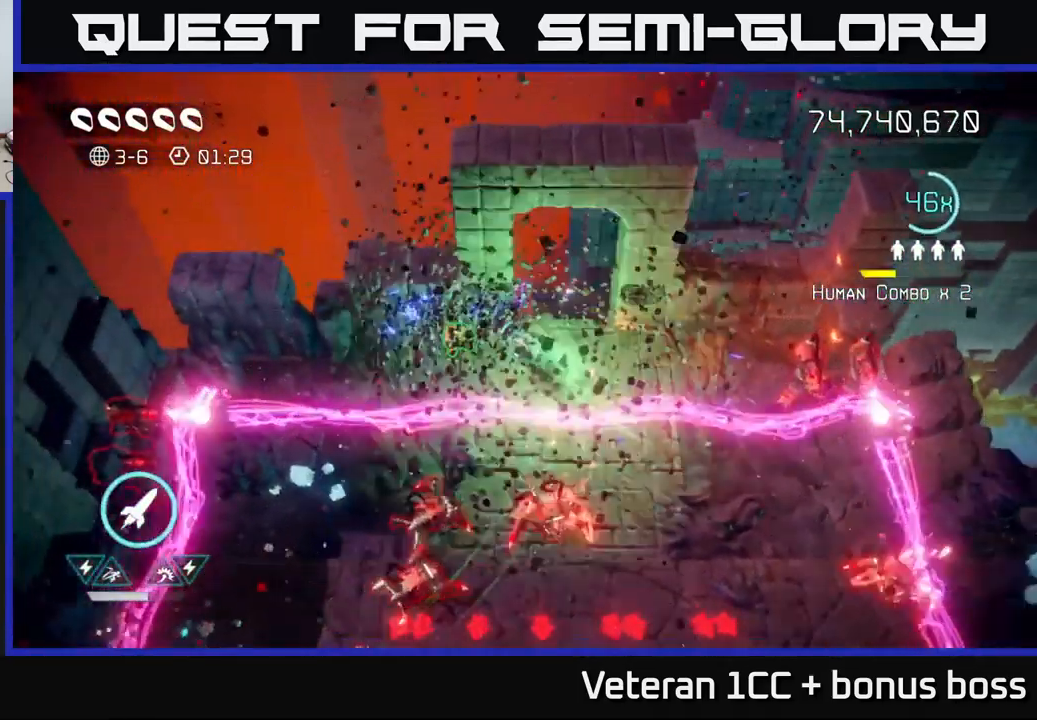
{"buttons": [], "left_stick": "right", "right_stick": "down", "events": [[134, "left_stick", "left"], [200, "right_stick", "down"], [300, "left_stick", "right"]]}
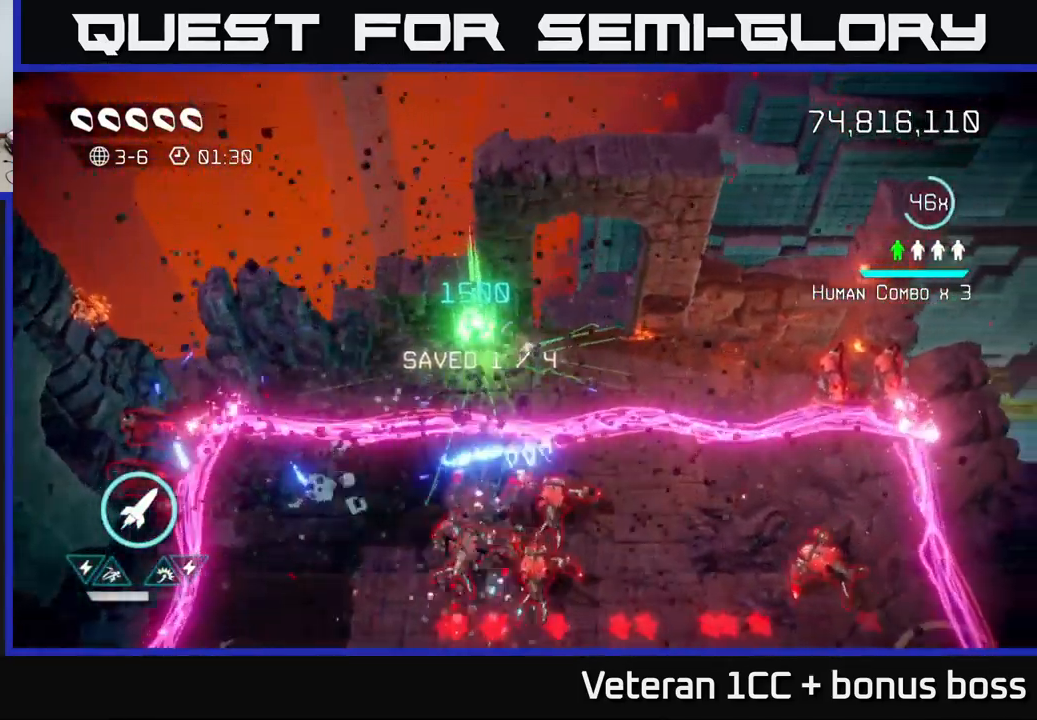
{"buttons": [], "left_stick": "right", "right_stick": "down", "events": []}
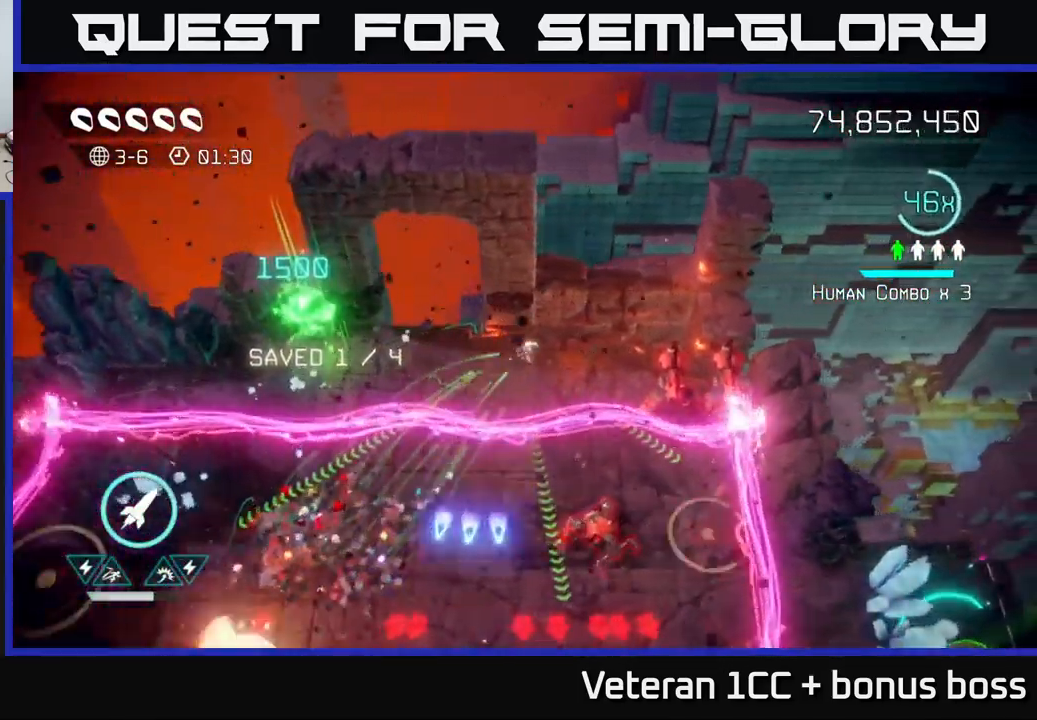
{"buttons": ["L2", "R2"], "left_stick": "down", "right_stick": "up-right", "events": [[183, "left_stick", "down"], [283, "L2", "down"], [316, "right_stick", "right"], [383, "L2", "up"], [433, "L2", "down"], [433, "right_stick", "up-right"], [500, "R2", "down"]]}
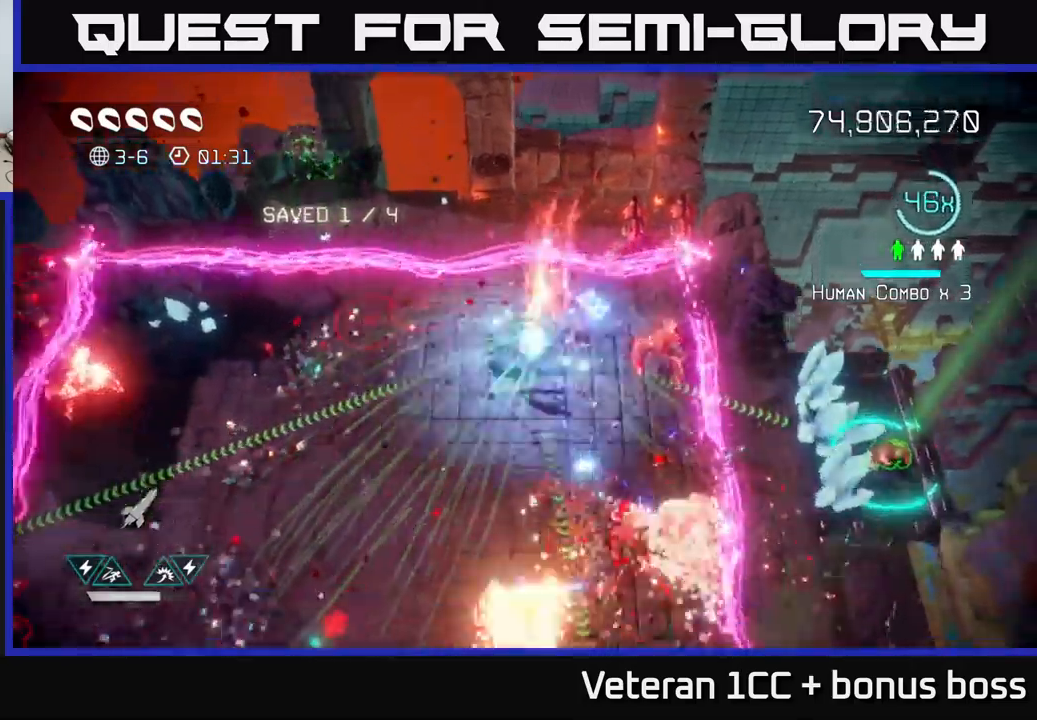
{"buttons": [], "left_stick": "left", "right_stick": "right", "events": [[17, "L2", "up"], [117, "R2", "up"], [250, "left_stick", "down-left"], [367, "left_stick", "left"], [434, "right_stick", "right"]]}
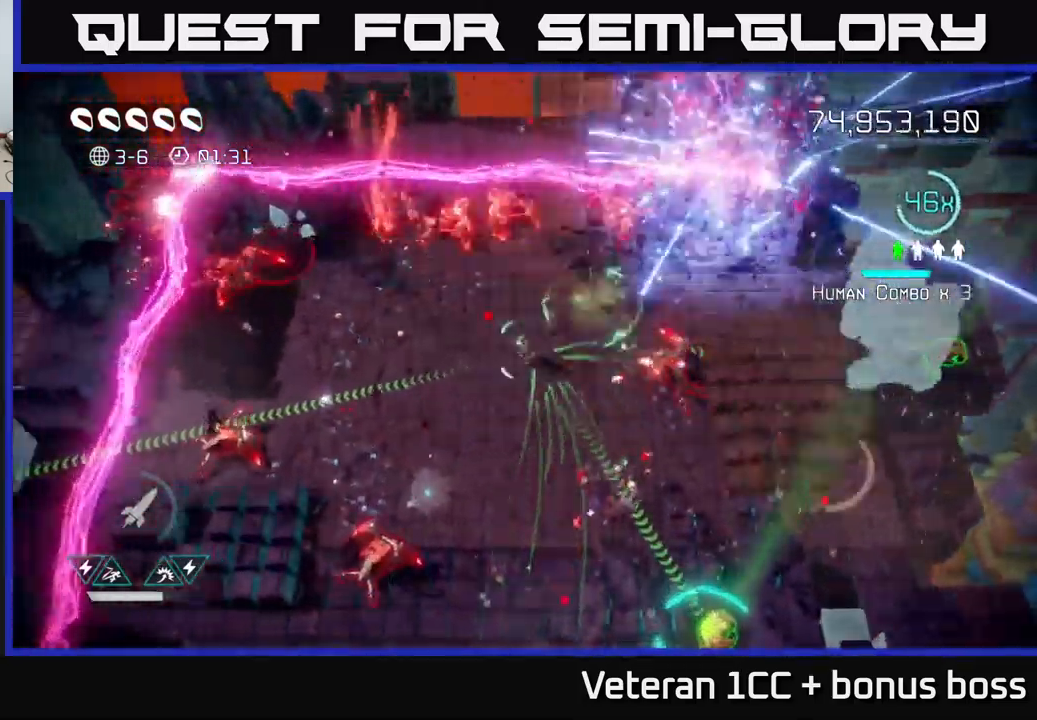
{"buttons": [], "left_stick": "down", "right_stick": "up", "events": [[217, "left_stick", "right"], [267, "right_stick", "up"], [484, "left_stick", "down"]]}
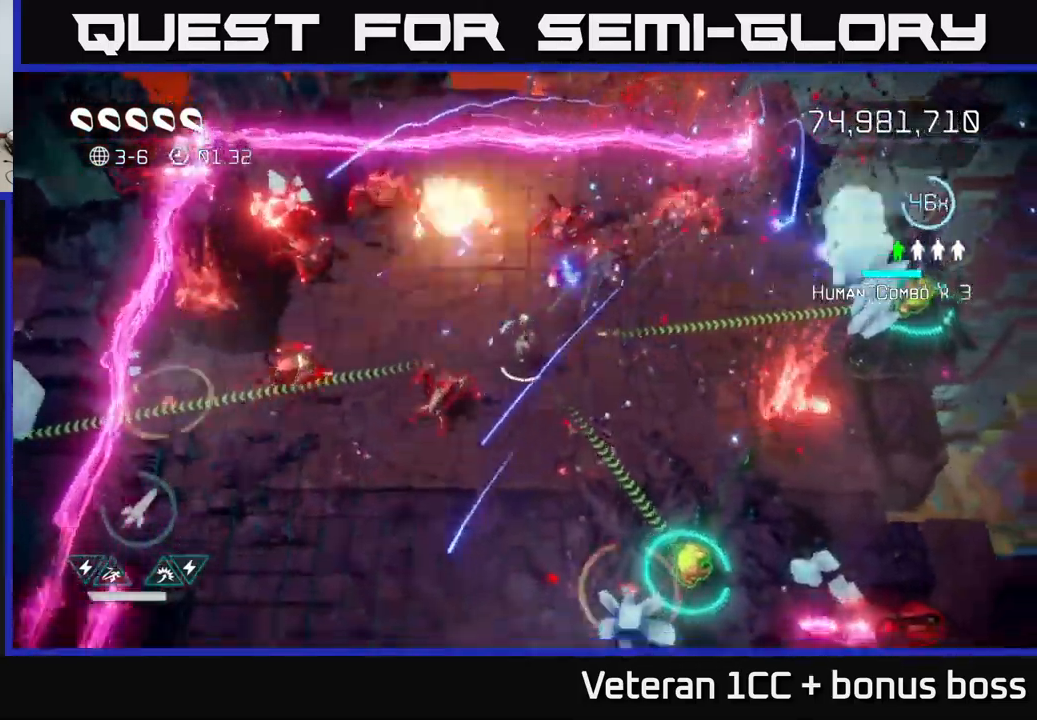
{"buttons": [], "left_stick": "down", "right_stick": "up-left", "events": [[117, "left_stick", "right"], [350, "right_stick", "left"], [450, "right_stick", "up-left"], [467, "left_stick", "down"]]}
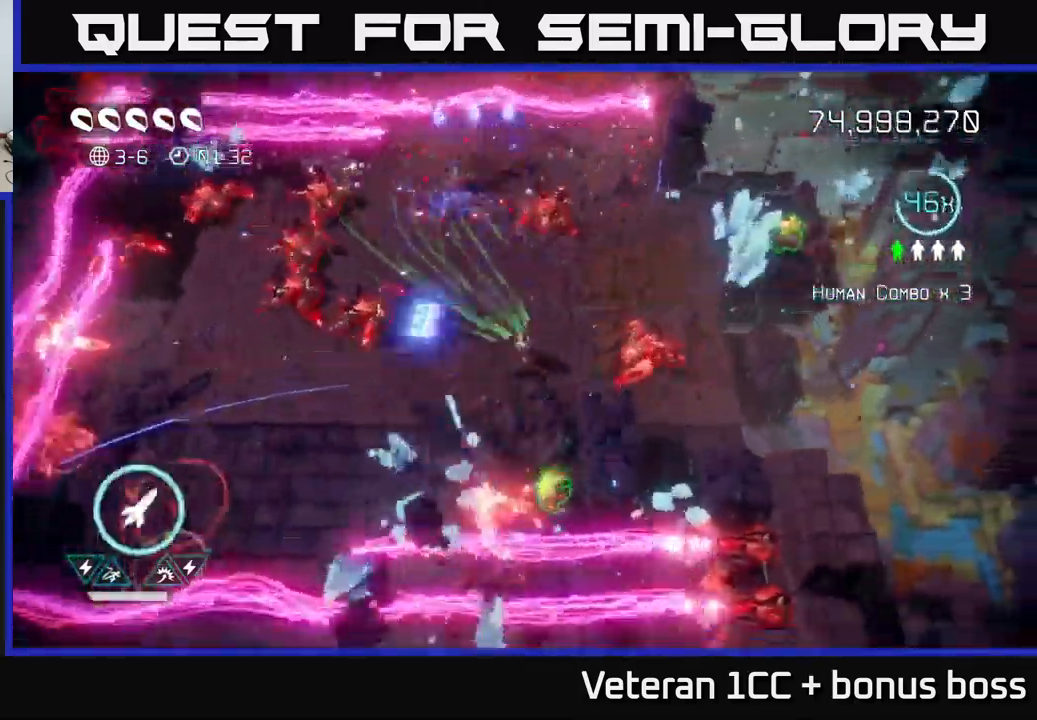
{"buttons": [], "left_stick": "up-right", "right_stick": "down-left", "events": [[67, "left_stick", "left"], [167, "left_stick", "right"], [200, "right_stick", "up"], [300, "L2", "down"], [300, "left_stick", "up-right"], [400, "right_stick", "left"], [434, "L2", "up"], [500, "right_stick", "down-left"]]}
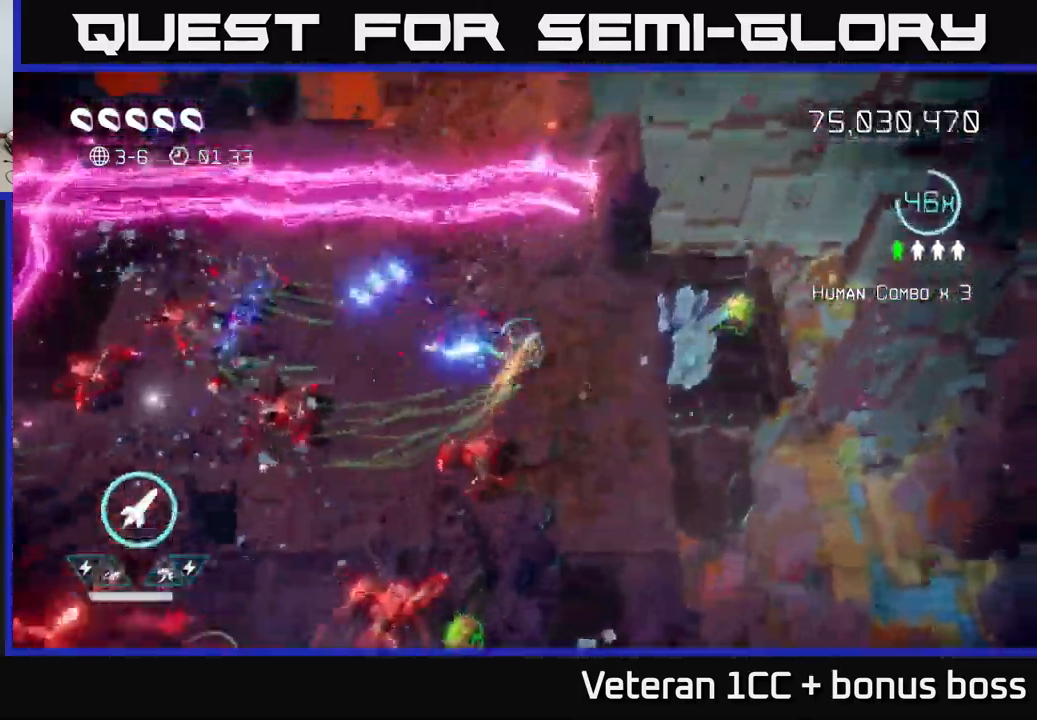
{"buttons": [], "left_stick": "center", "right_stick": "right", "events": [[17, "left_stick", "right"], [250, "right_stick", "right"], [450, "left_stick", "center"]]}
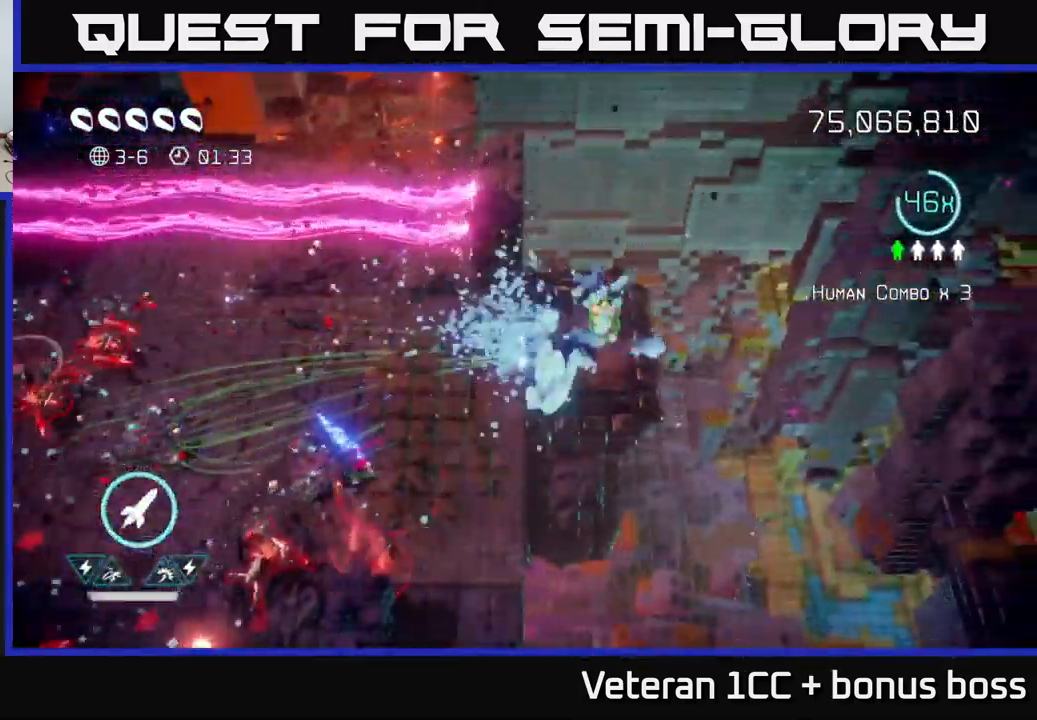
{"buttons": [], "left_stick": "down-left", "right_stick": "down-left", "events": [[50, "left_stick", "right"], [84, "right_stick", "down"], [167, "right_stick", "left"], [300, "right_stick", "down-left"], [367, "left_stick", "down-left"]]}
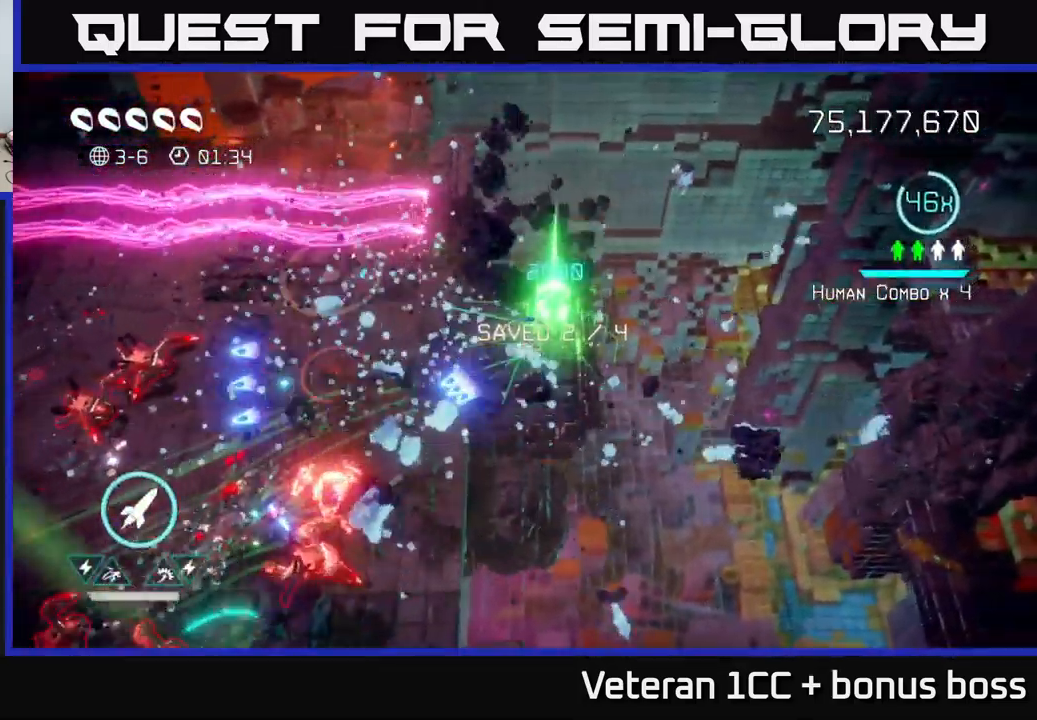
{"buttons": [], "left_stick": "down-left", "right_stick": "down", "events": [[67, "right_stick", "left"], [267, "left_stick", "up"], [317, "right_stick", "down-left"], [417, "right_stick", "down"], [434, "left_stick", "down-left"]]}
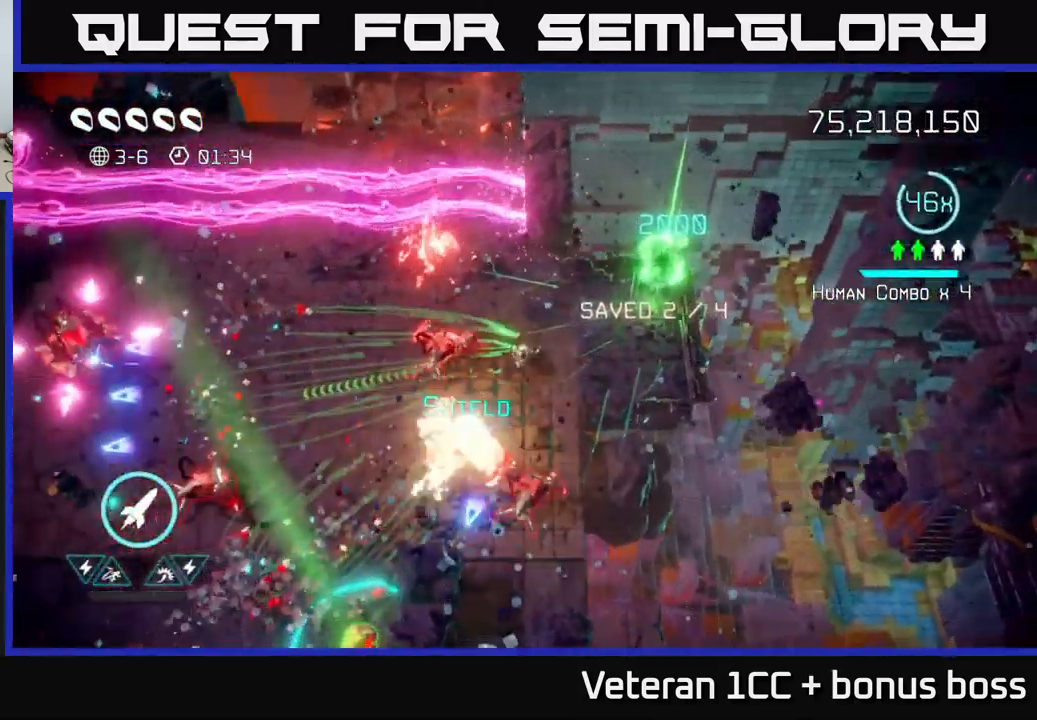
{"buttons": ["L2"], "left_stick": "left", "right_stick": "down-left", "events": [[84, "L2", "down"], [250, "L2", "up"], [317, "left_stick", "left"], [317, "right_stick", "down-left"], [400, "L2", "down"]]}
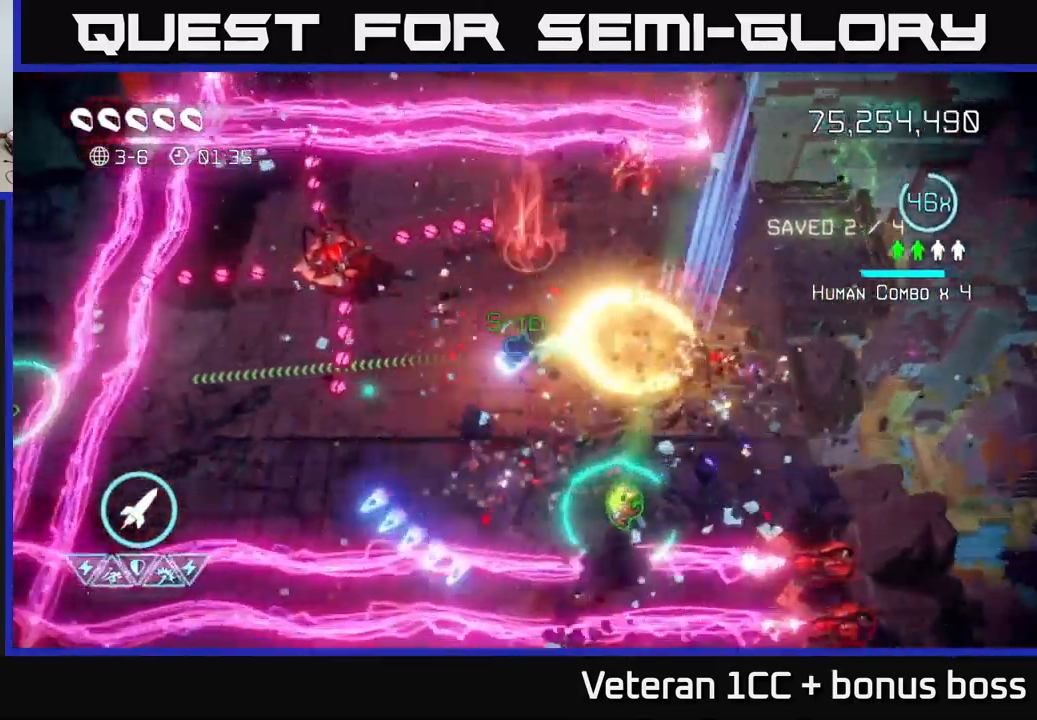
{"buttons": ["R2"], "left_stick": "up-right", "right_stick": "up-left", "events": [[17, "L2", "up"], [217, "right_stick", "right"], [267, "left_stick", "down"], [300, "right_stick", "up"], [334, "left_stick", "right"], [350, "right_stick", "up-left"], [500, "R2", "down"], [500, "left_stick", "up-right"]]}
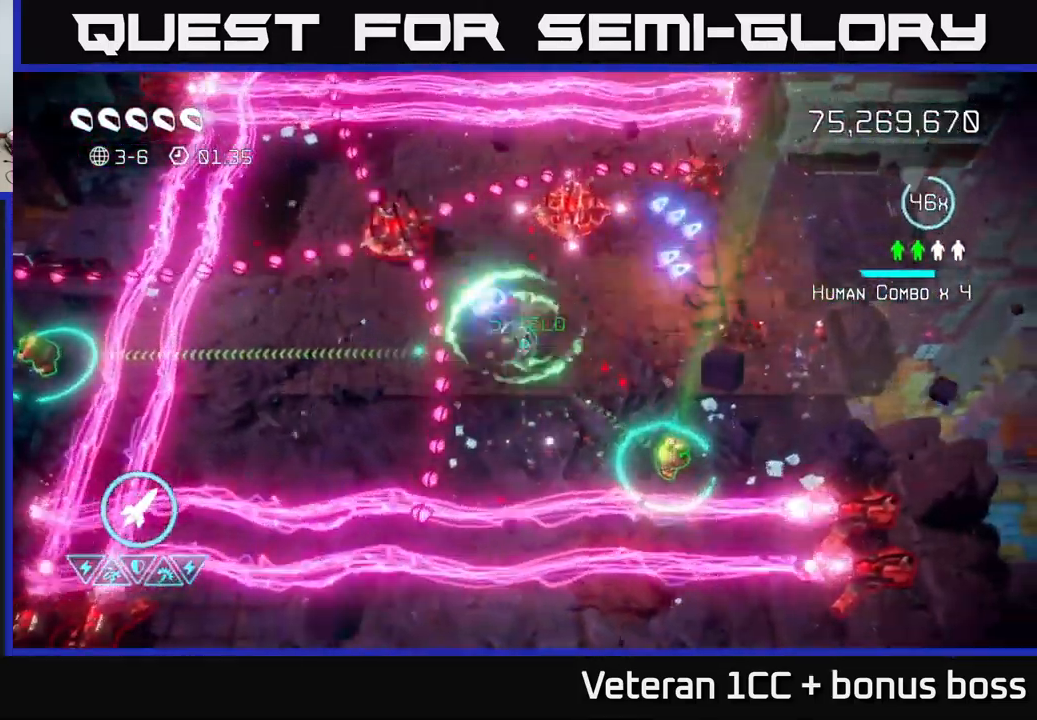
{"buttons": [], "left_stick": "left", "right_stick": "up-left", "events": [[34, "left_stick", "up"], [117, "R2", "up"], [117, "left_stick", "up-left"], [351, "left_stick", "up-right"], [467, "left_stick", "left"]]}
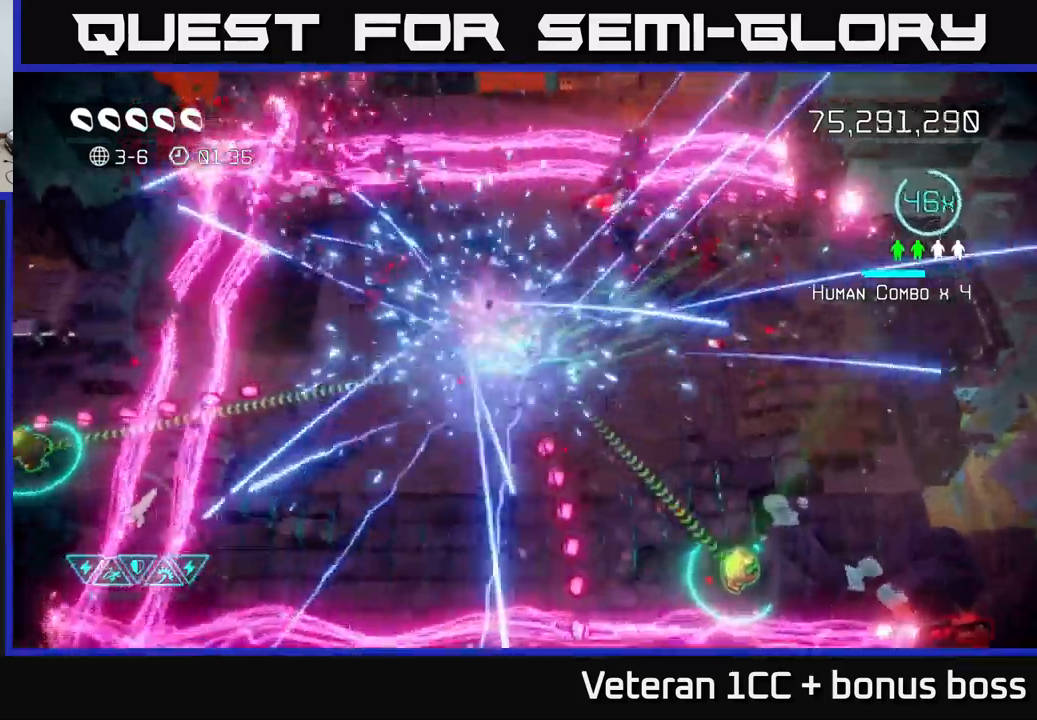
{"buttons": [], "left_stick": "down", "right_stick": "right", "events": [[17, "left_stick", "down-left"], [50, "right_stick", "up-right"], [217, "right_stick", "right"], [417, "left_stick", "down"]]}
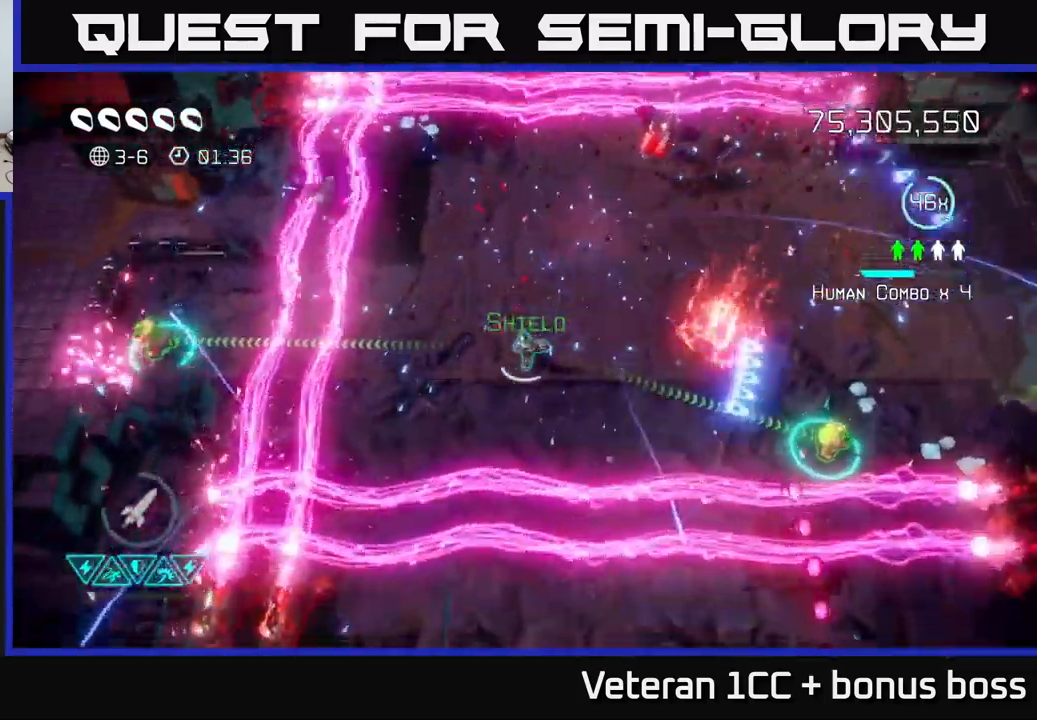
{"buttons": [], "left_stick": "down", "right_stick": "down-left", "events": [[50, "right_stick", "up"], [133, "left_stick", "left"], [150, "right_stick", "left"], [233, "left_stick", "up-left"], [417, "right_stick", "down-left"], [433, "left_stick", "center"], [500, "left_stick", "down"]]}
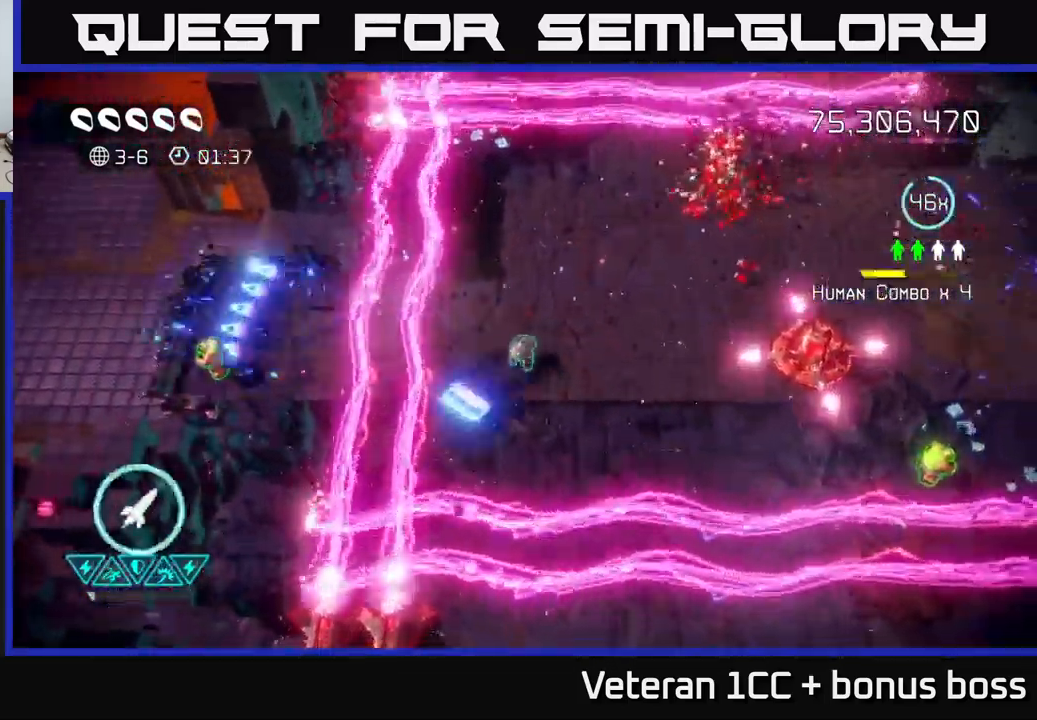
{"buttons": [], "left_stick": "center", "right_stick": "down-left", "events": [[183, "left_stick", "center"], [200, "R2", "down"], [283, "R2", "up"], [350, "R2", "down"], [450, "R2", "up"]]}